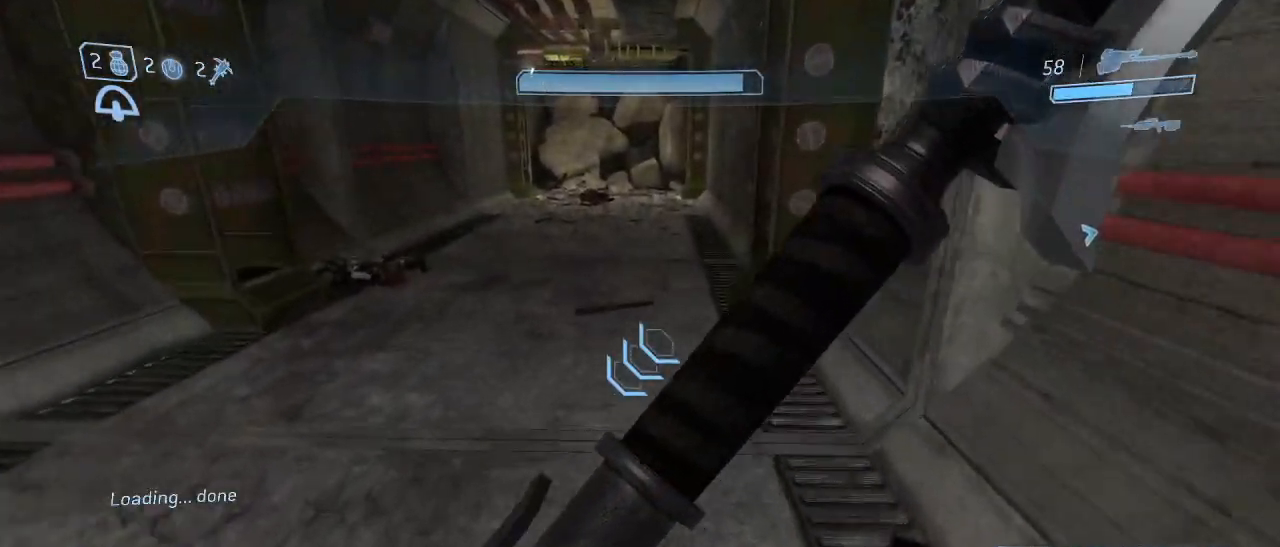
Gameplay with keyboard and mouse; each line is a JSON object with the keys and mouse buttons held at the frame after it. "events" lists presses ("down") and releases ("up") of "1", "2", "3", "4", "5", "a", "alt", "c", "d", "e", "f", "g", "q", "r", "s", "shift", "space", "t", "tab", "v", "w", "x", "z", "mouse_left" and "mouse_right" between this image and that frame as [ms after this image, input, new state], when the widget could be followed in between. "mouse_left", "mouse_right" = the "left", "right" buttons of the "mouse" list. No other keys are recorded. Not read: mouse_move other_keys.
{"keys": ["w"], "mouse": [], "events": []}
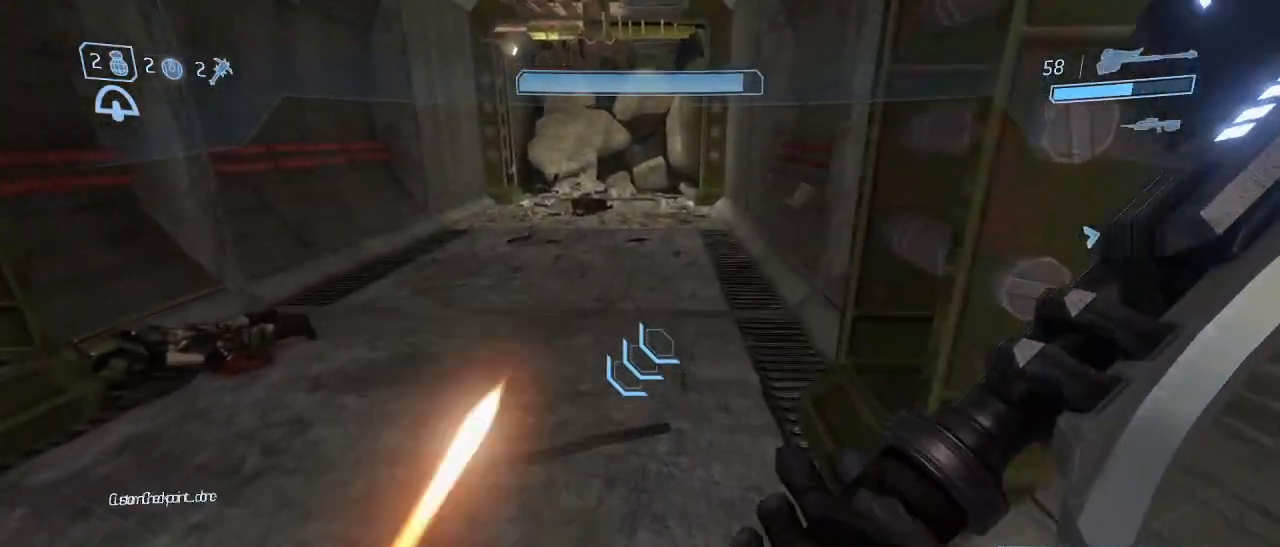
{"keys": ["w"], "mouse": [], "events": []}
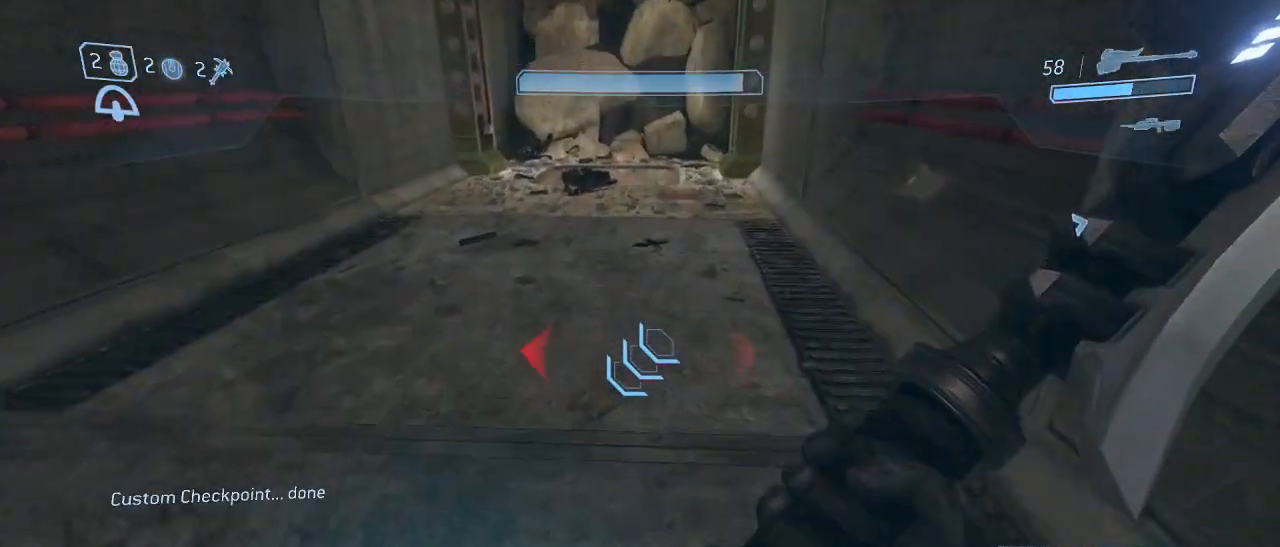
{"keys": ["w"], "mouse": [], "events": []}
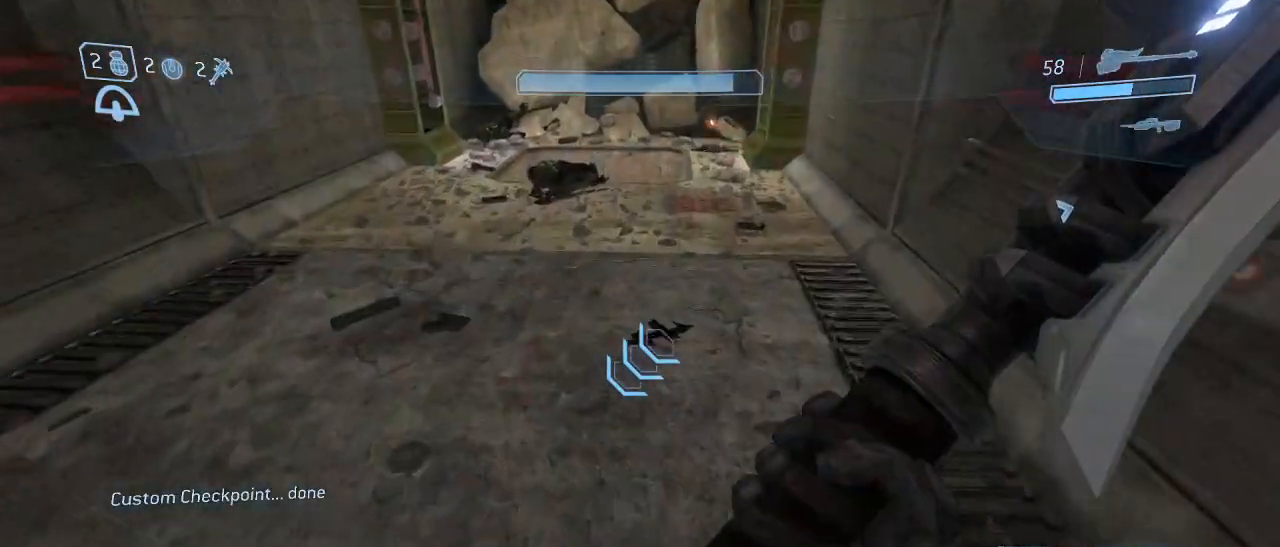
{"keys": ["w"], "mouse": [], "events": [[400, "space", "down"], [500, "space", "up"]]}
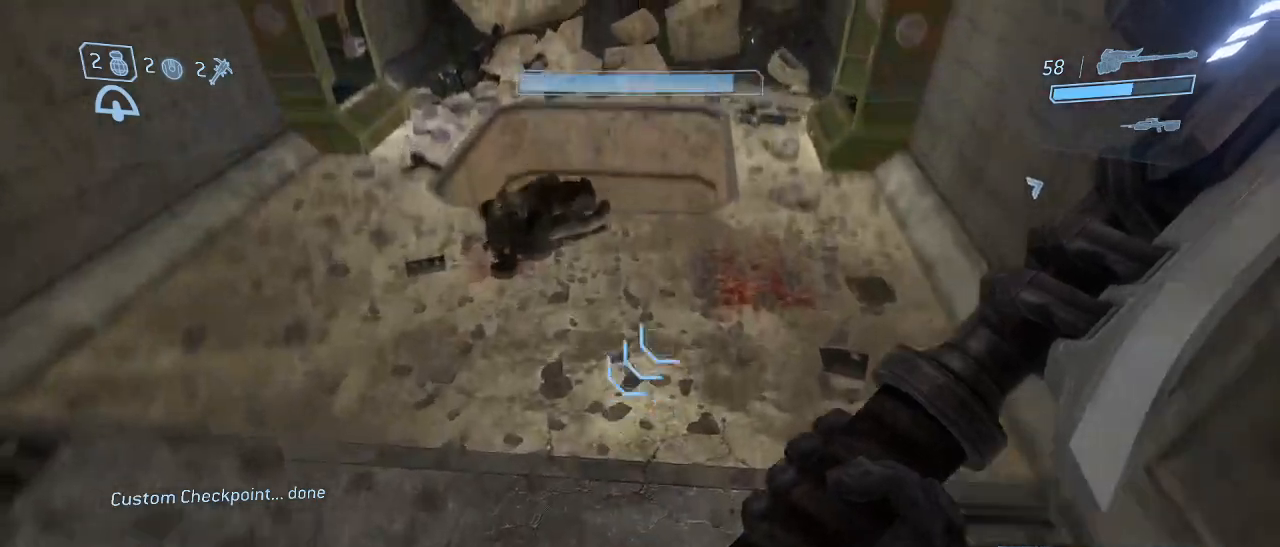
{"keys": ["shift", "w"], "mouse": [], "events": [[367, "shift", "down"]]}
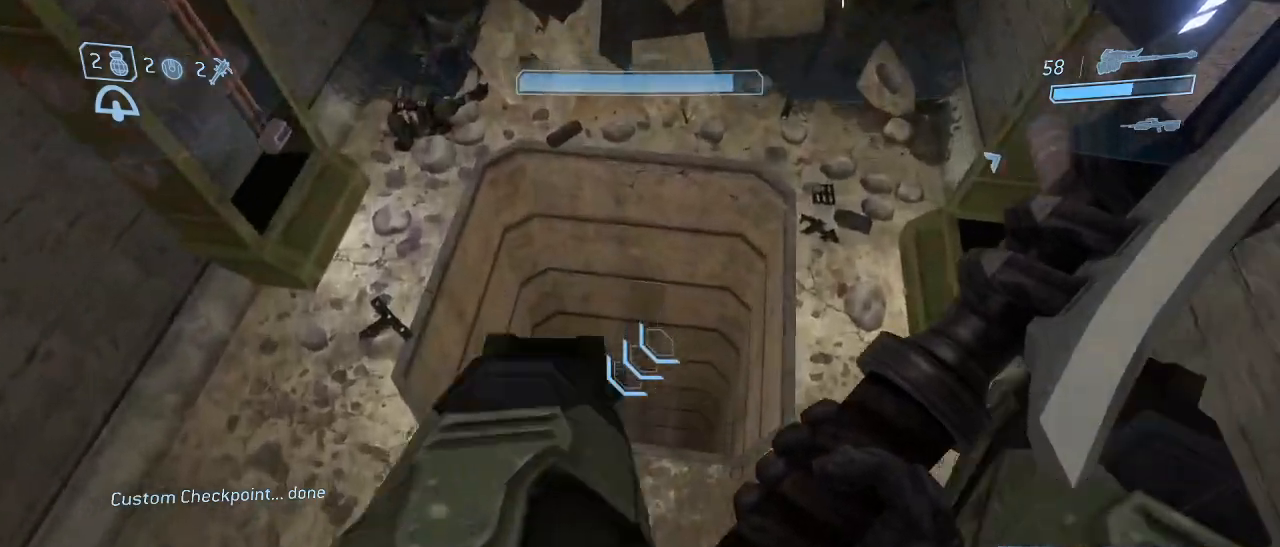
{"keys": ["d", "w"], "mouse": [], "events": [[333, "d", "down"], [333, "shift", "up"]]}
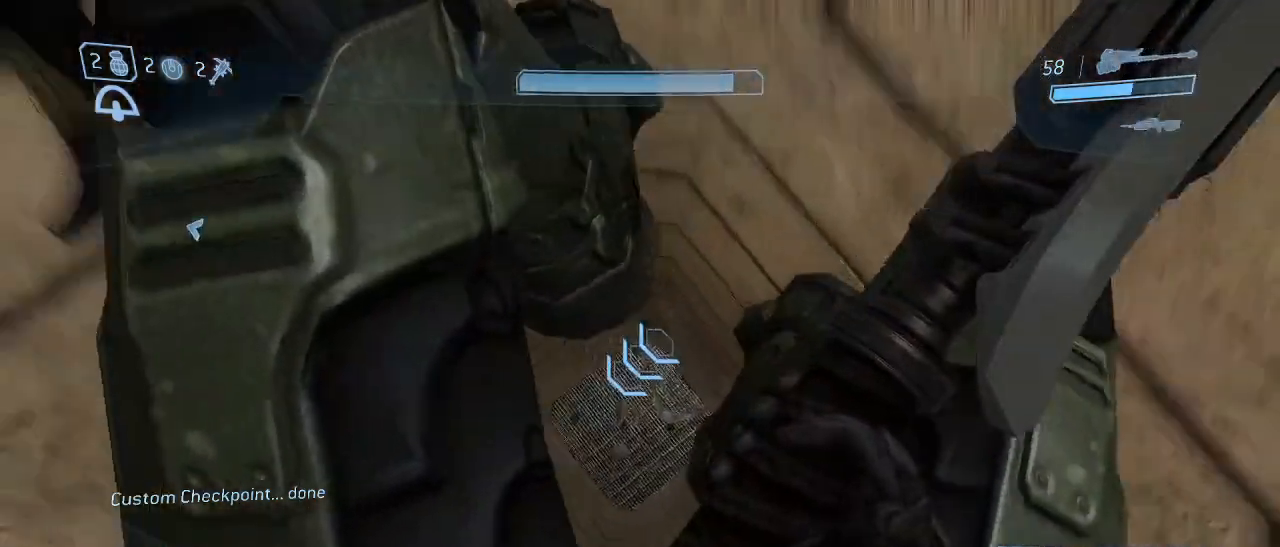
{"keys": [], "mouse": [], "events": [[450, "d", "up"], [450, "w", "up"]]}
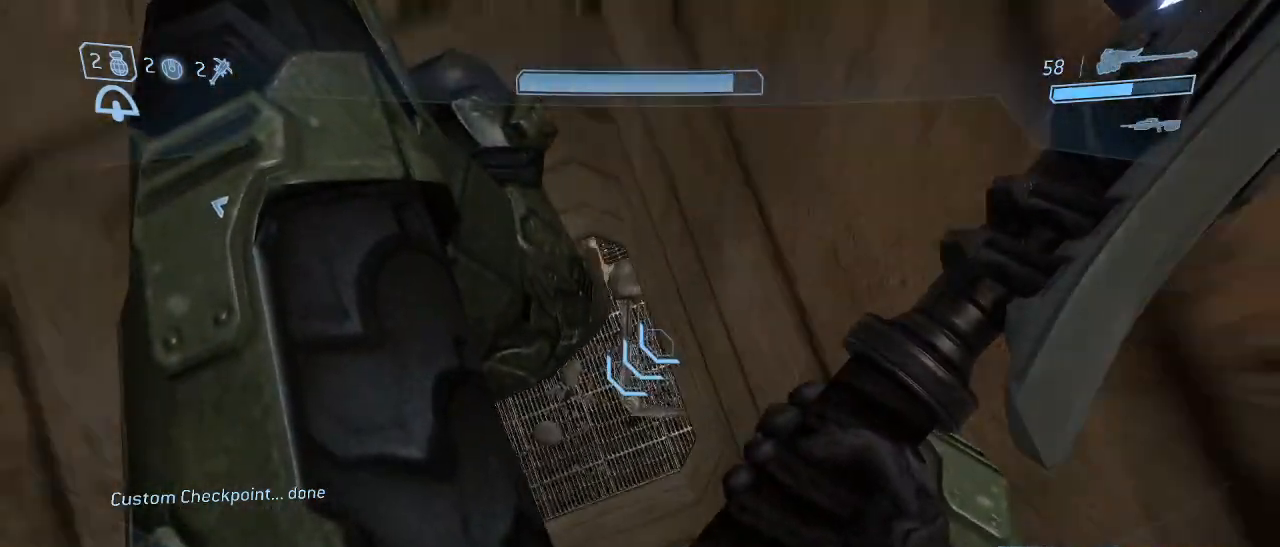
{"keys": ["w"], "mouse": [], "events": [[417, "w", "down"]]}
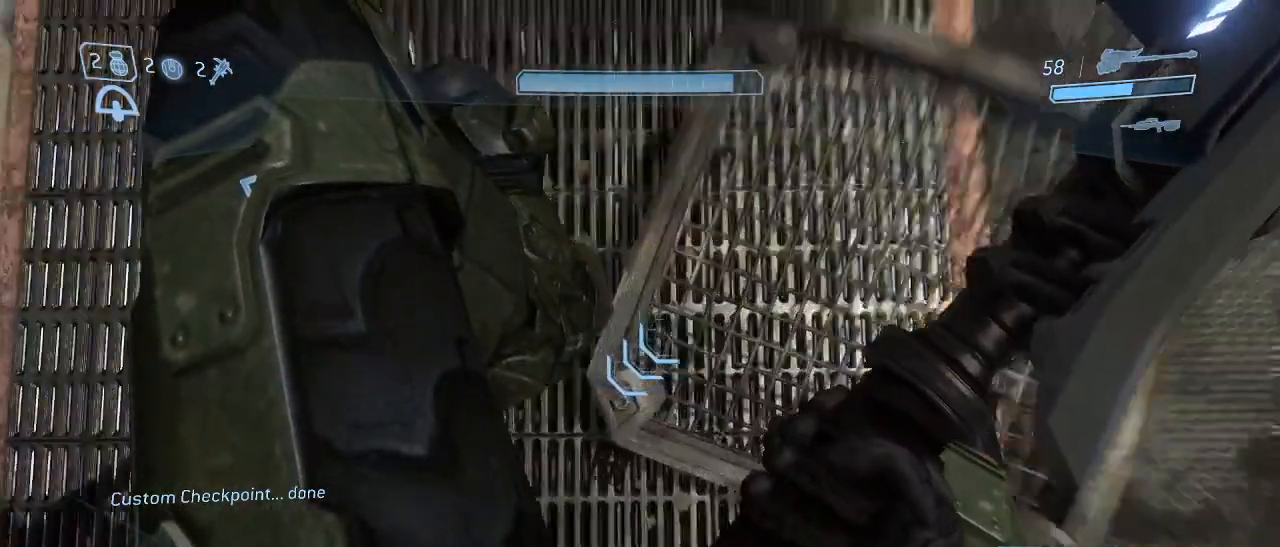
{"keys": [], "mouse": [], "events": [[483, "w", "up"]]}
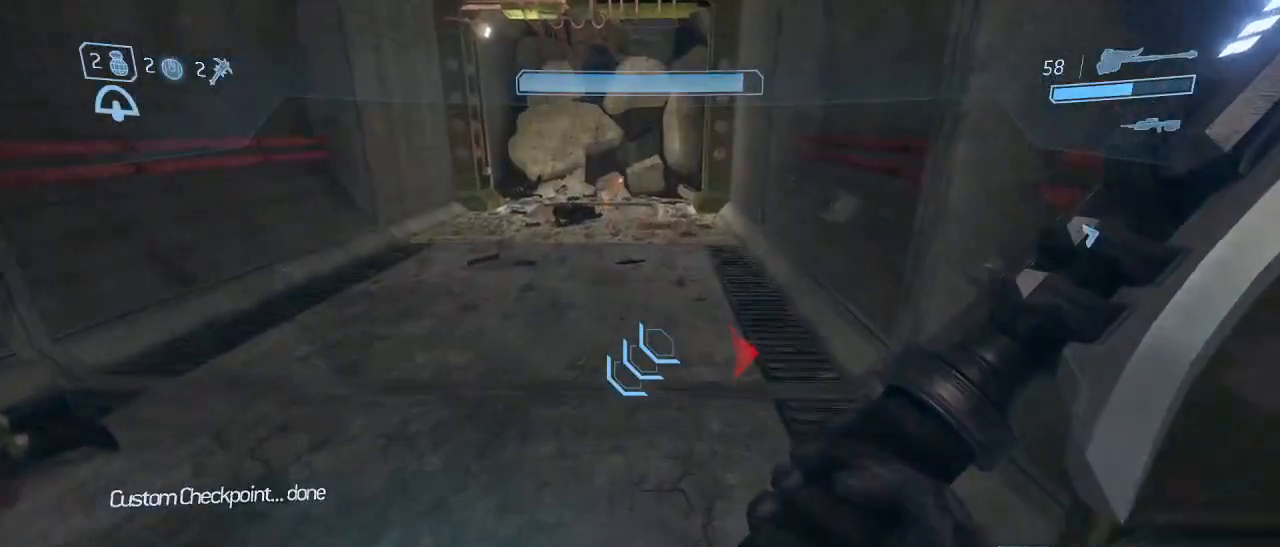
{"keys": ["w"], "mouse": [], "events": [[33, "w", "down"]]}
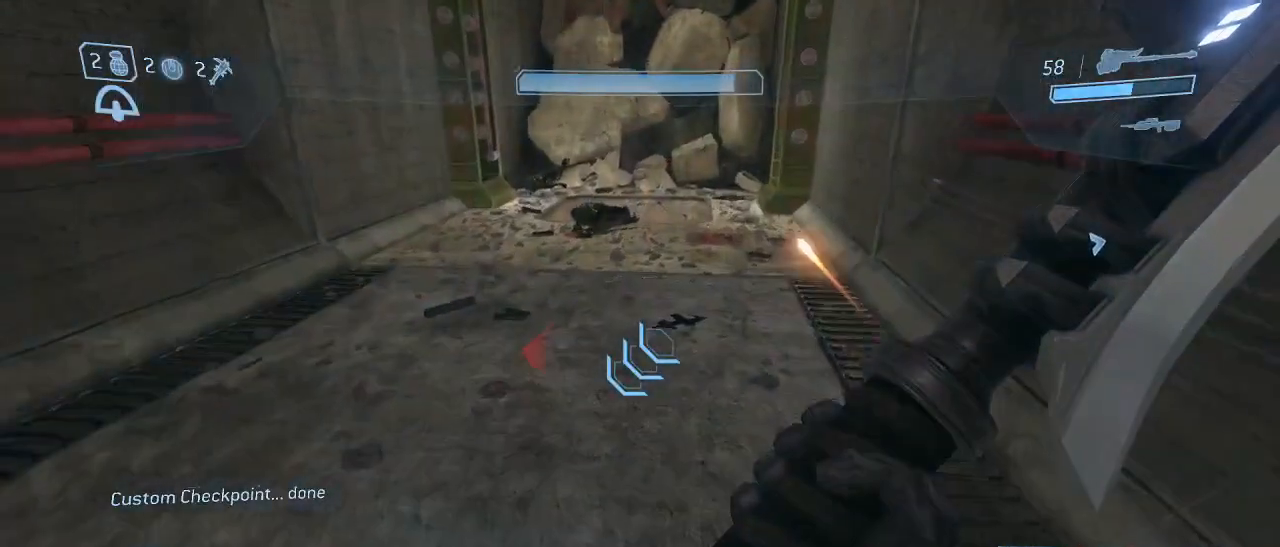
{"keys": [], "mouse": [], "events": [[133, "w", "up"]]}
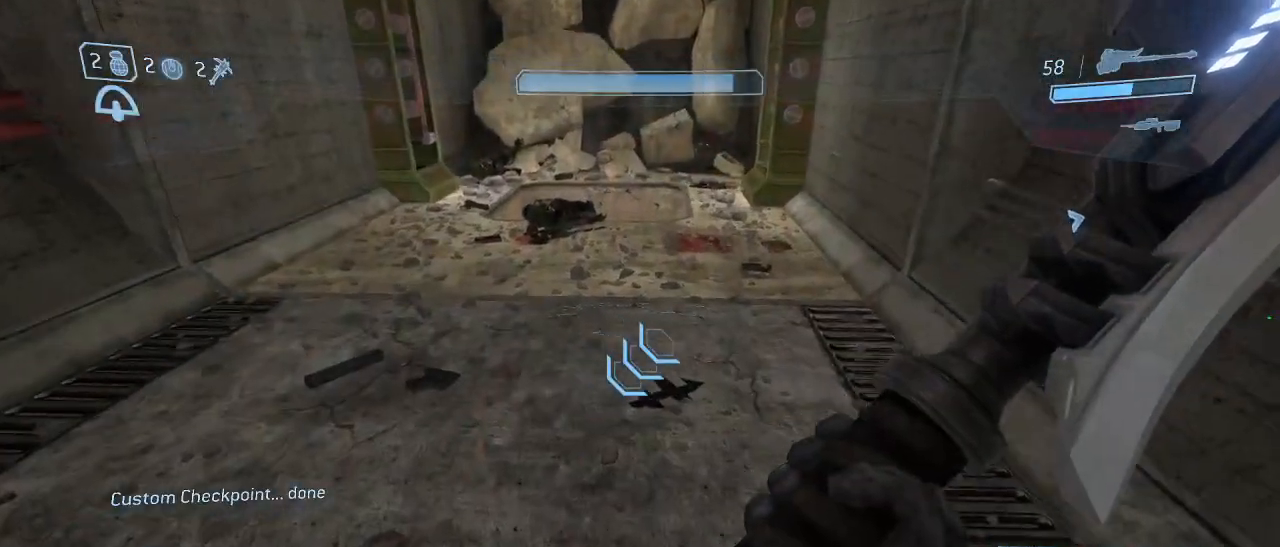
{"keys": [], "mouse": [], "events": []}
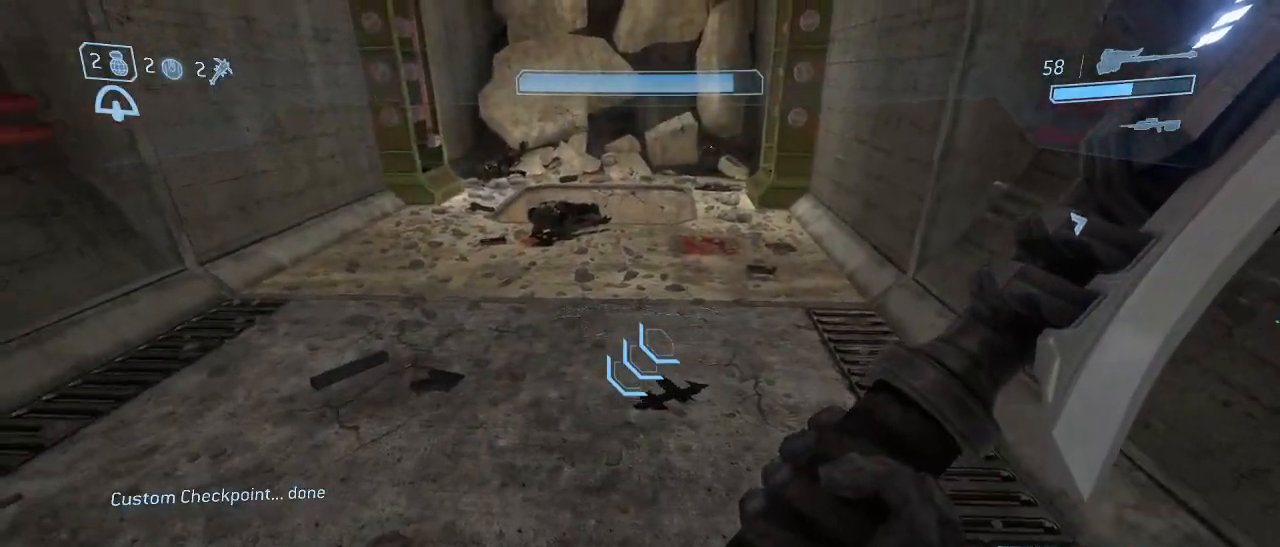
{"keys": [], "mouse": [], "events": [[400, "d", "down"], [450, "d", "up"]]}
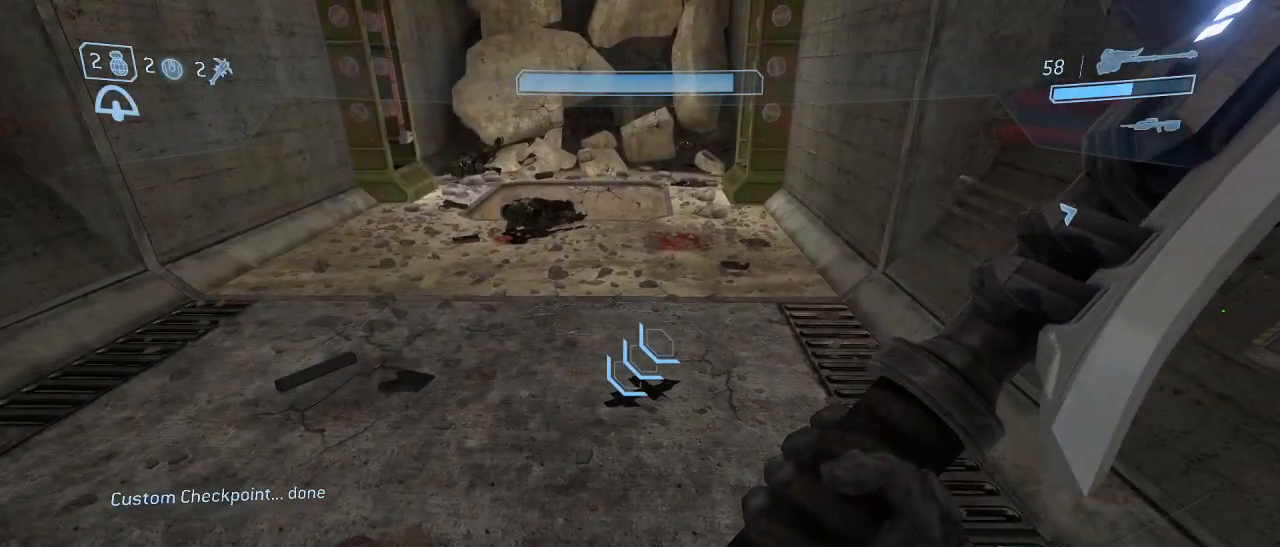
{"keys": [], "mouse": [], "events": []}
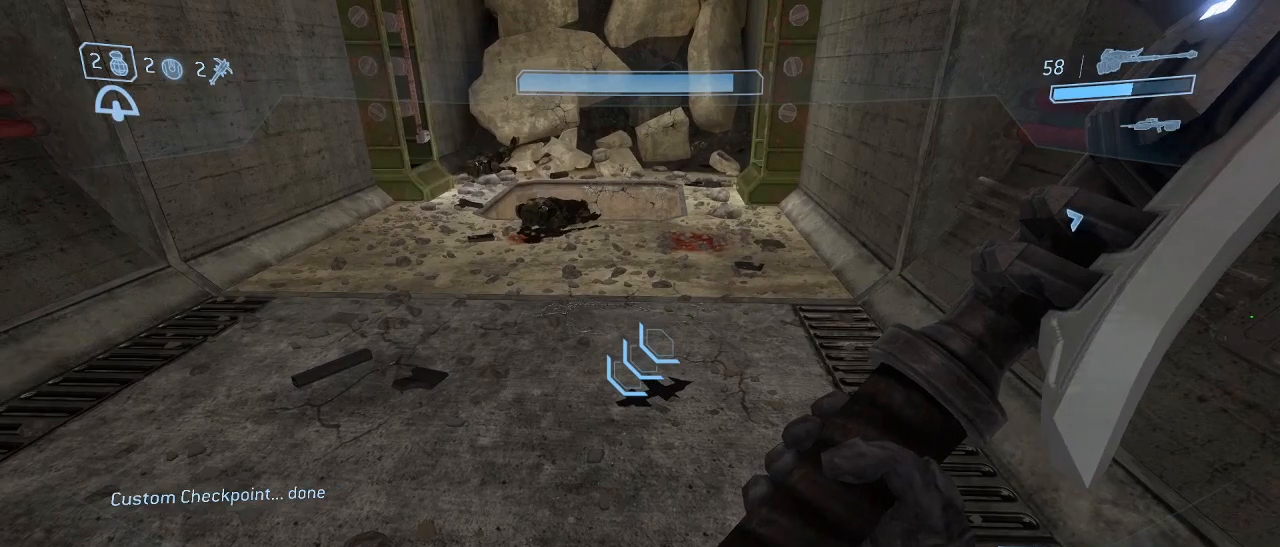
{"keys": [], "mouse": [], "events": []}
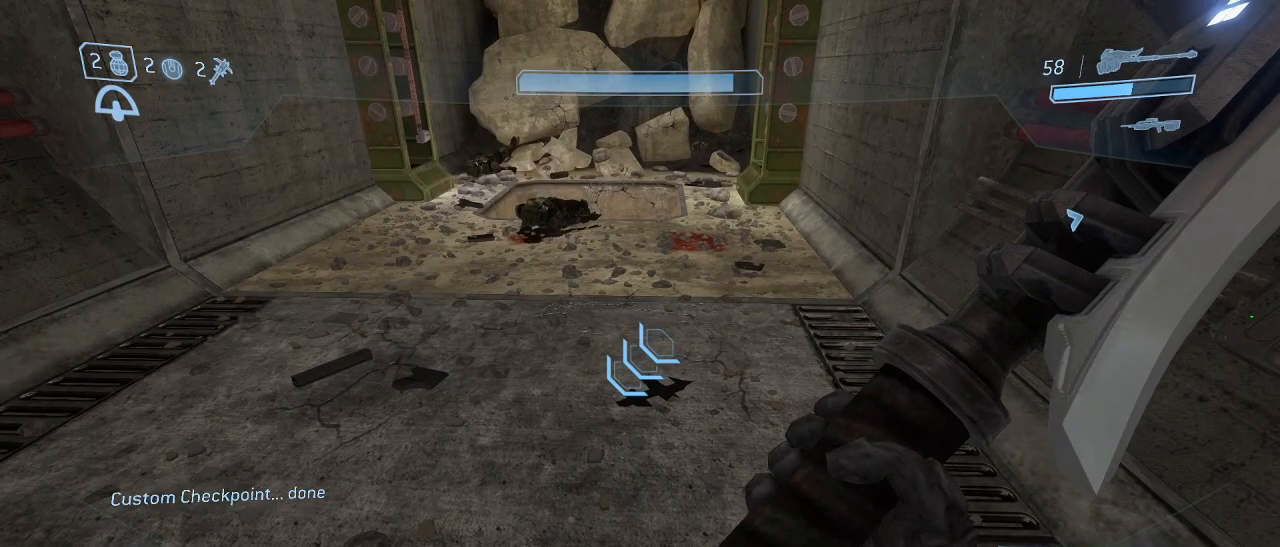
{"keys": [], "mouse": [], "events": []}
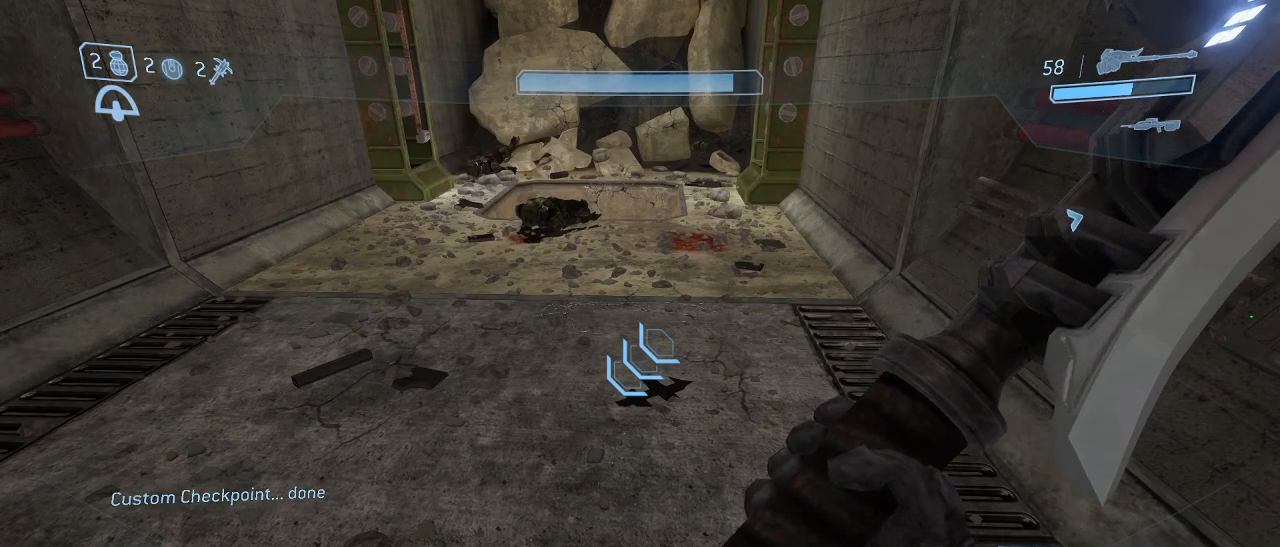
{"keys": [], "mouse": [], "events": []}
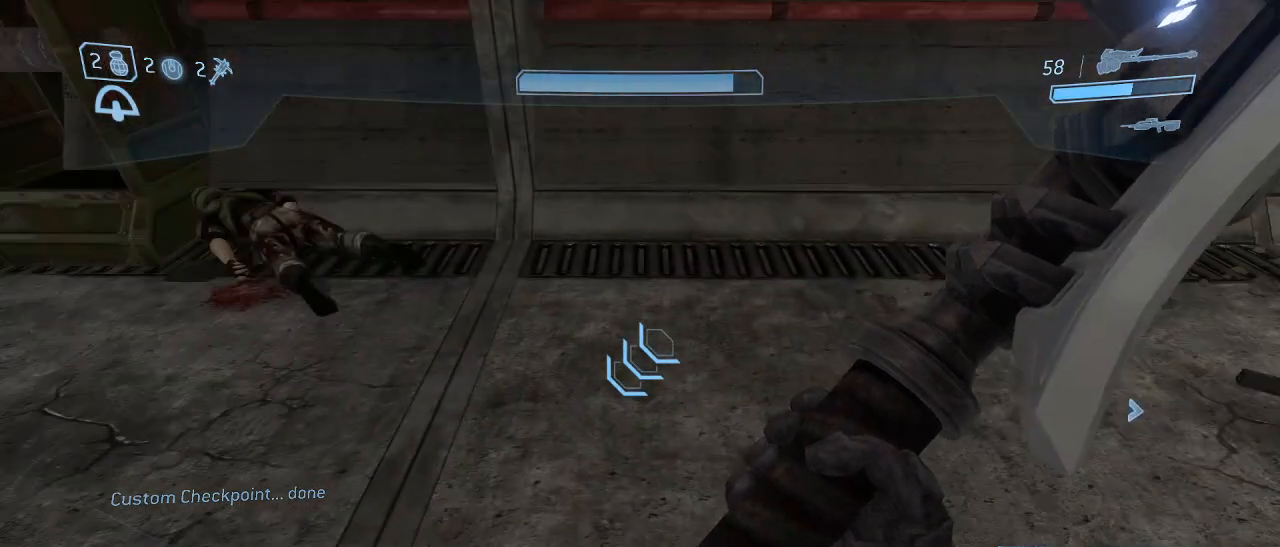
{"keys": [], "mouse": [], "events": []}
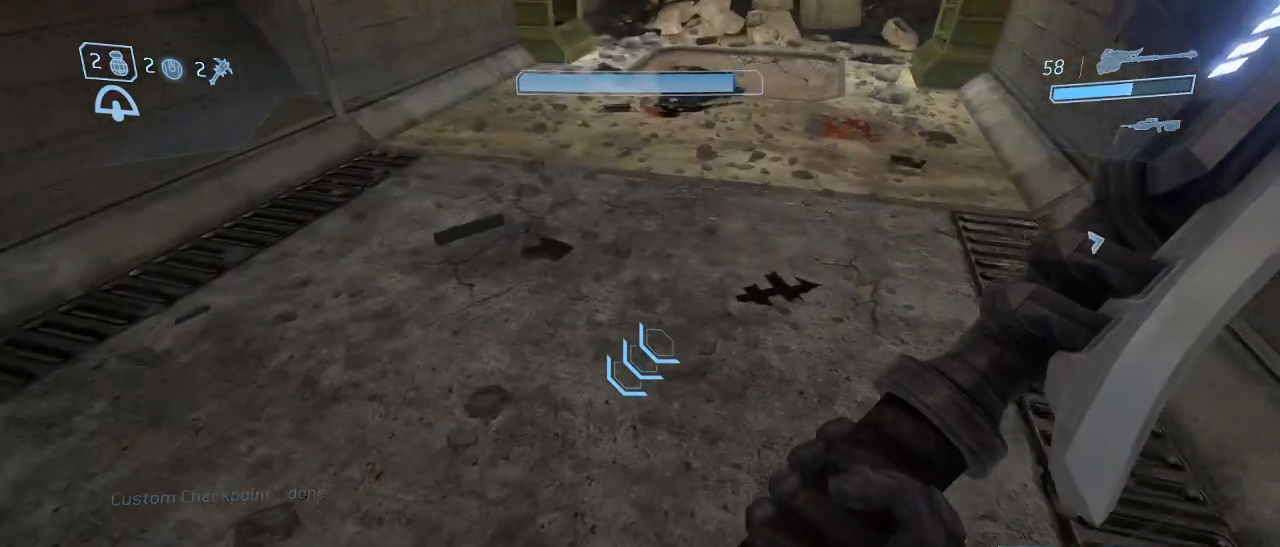
{"keys": [], "mouse": [], "events": []}
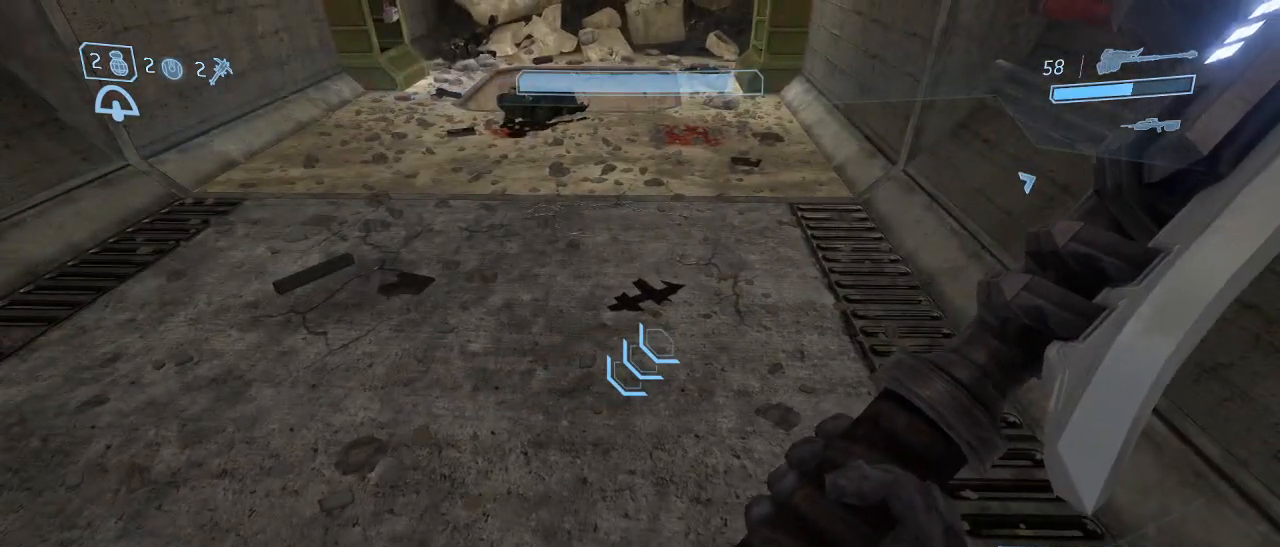
{"keys": [], "mouse": [], "events": []}
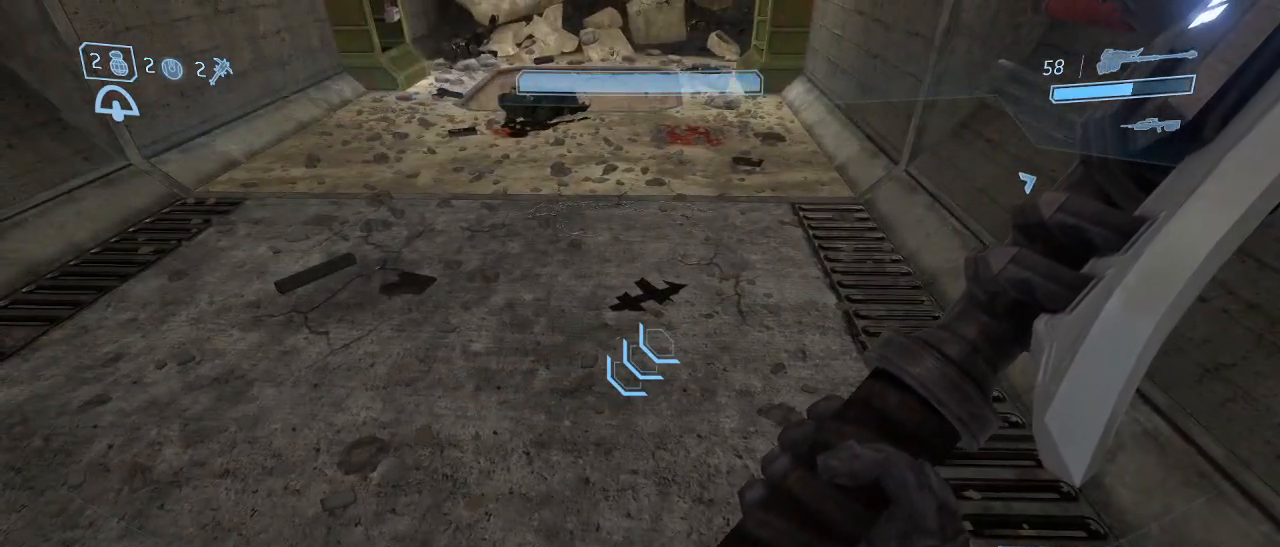
{"keys": [], "mouse": [], "events": []}
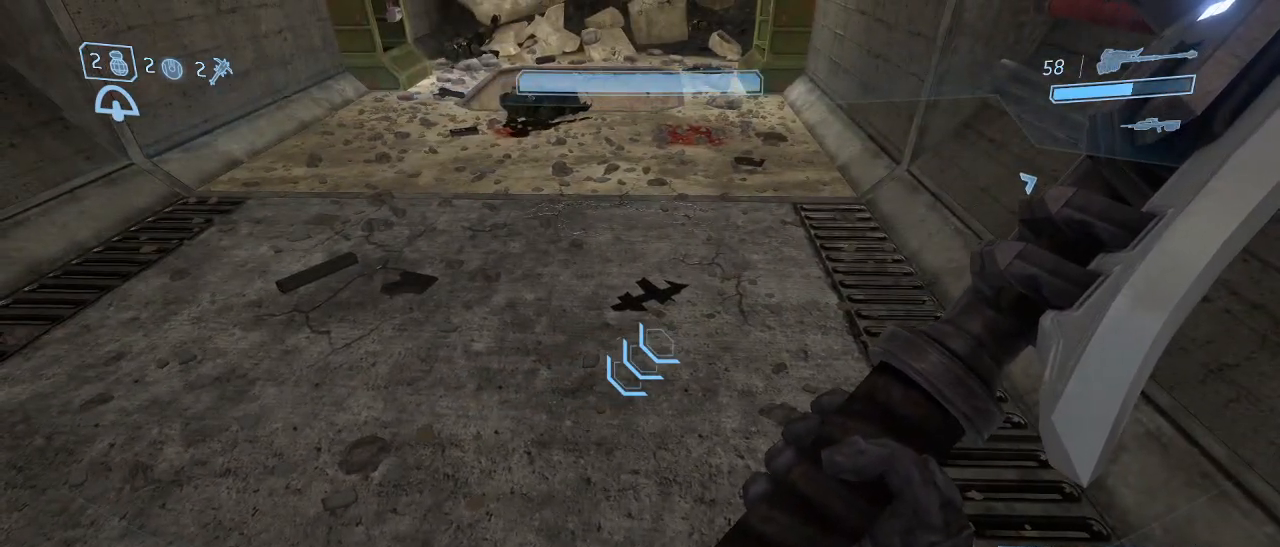
{"keys": ["w"], "mouse": [], "events": [[400, "w", "down"]]}
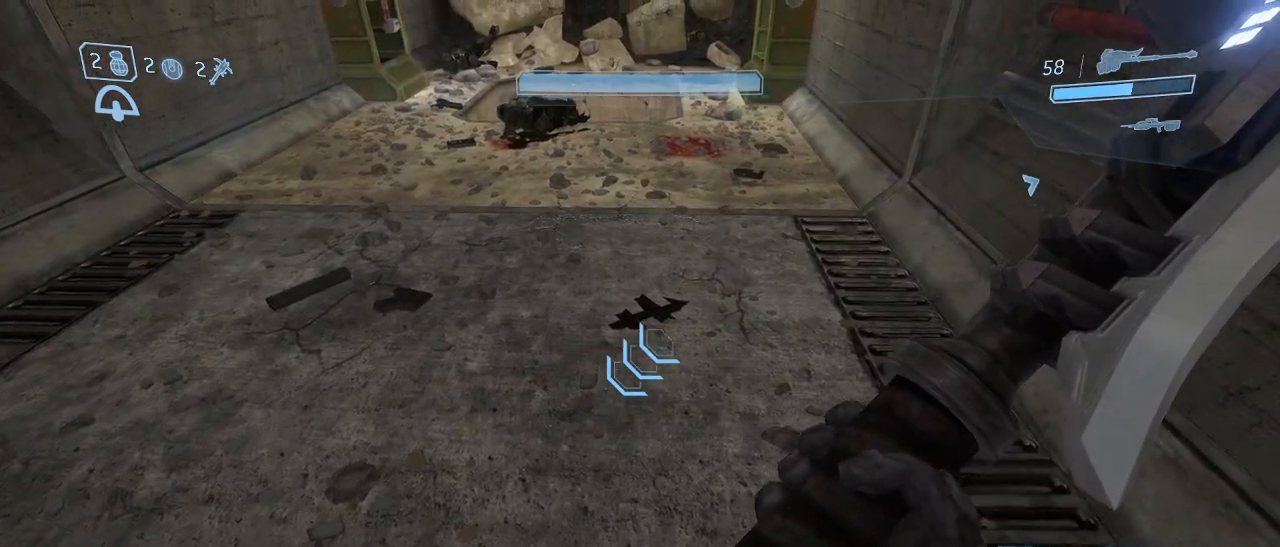
{"keys": ["w"], "mouse": [], "events": []}
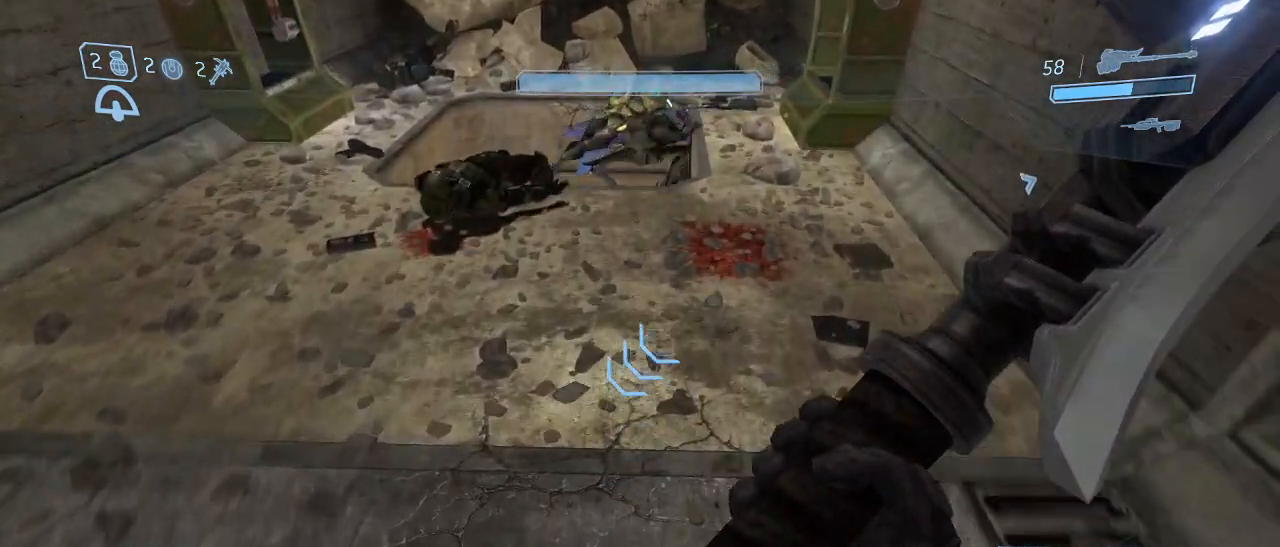
{"keys": ["w"], "mouse": [], "events": []}
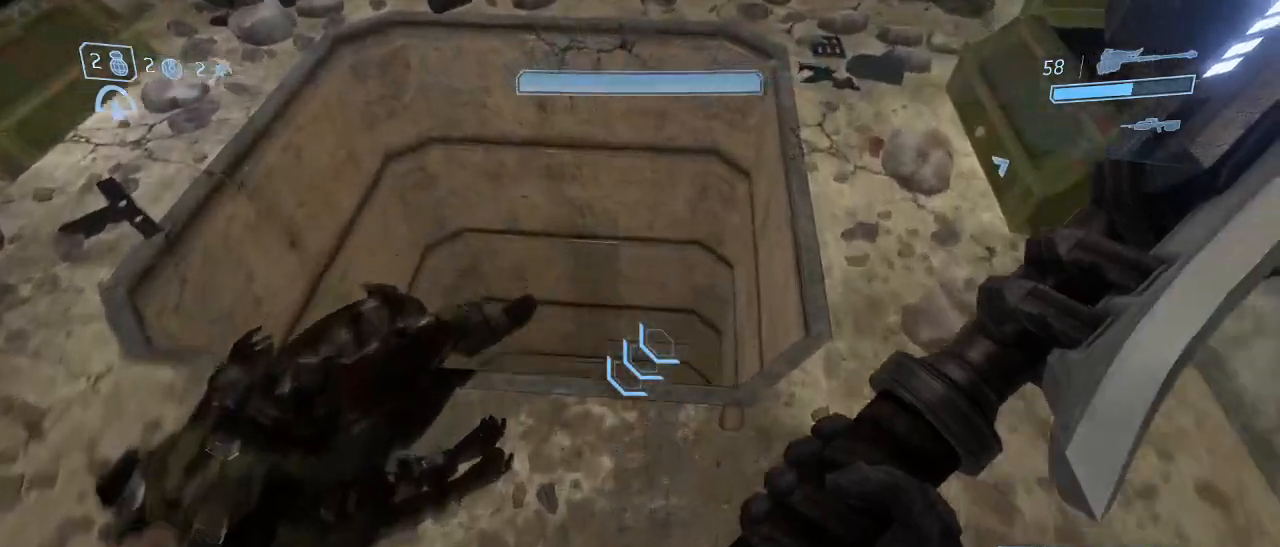
{"keys": [], "mouse": [], "events": [[117, "w", "up"]]}
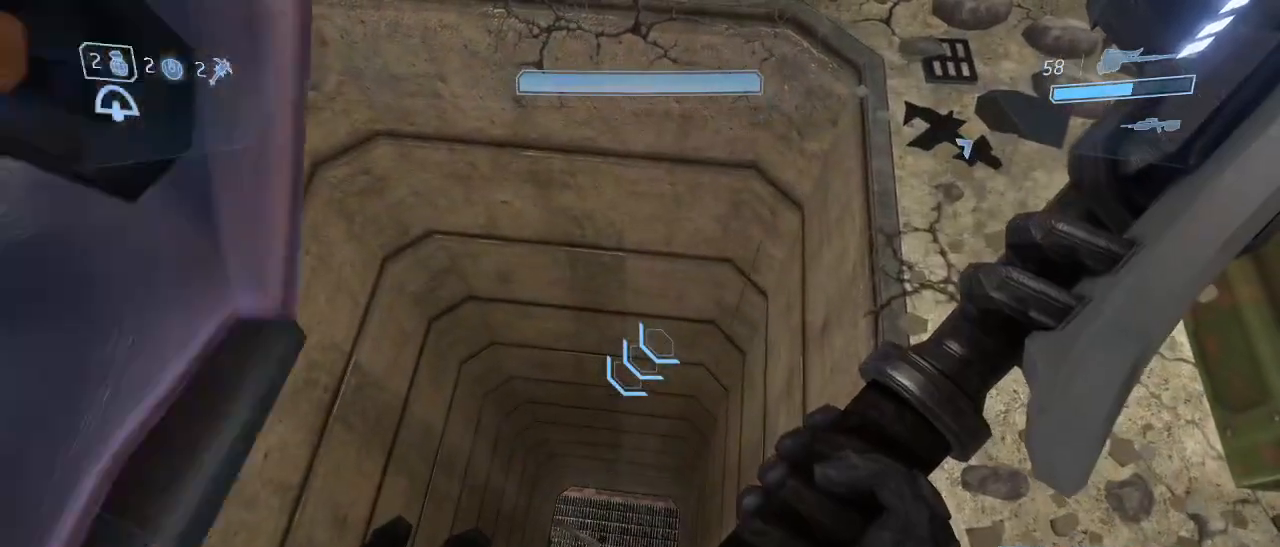
{"keys": ["s"], "mouse": [], "events": [[83, "f", "down"], [133, "f", "up"], [467, "s", "down"]]}
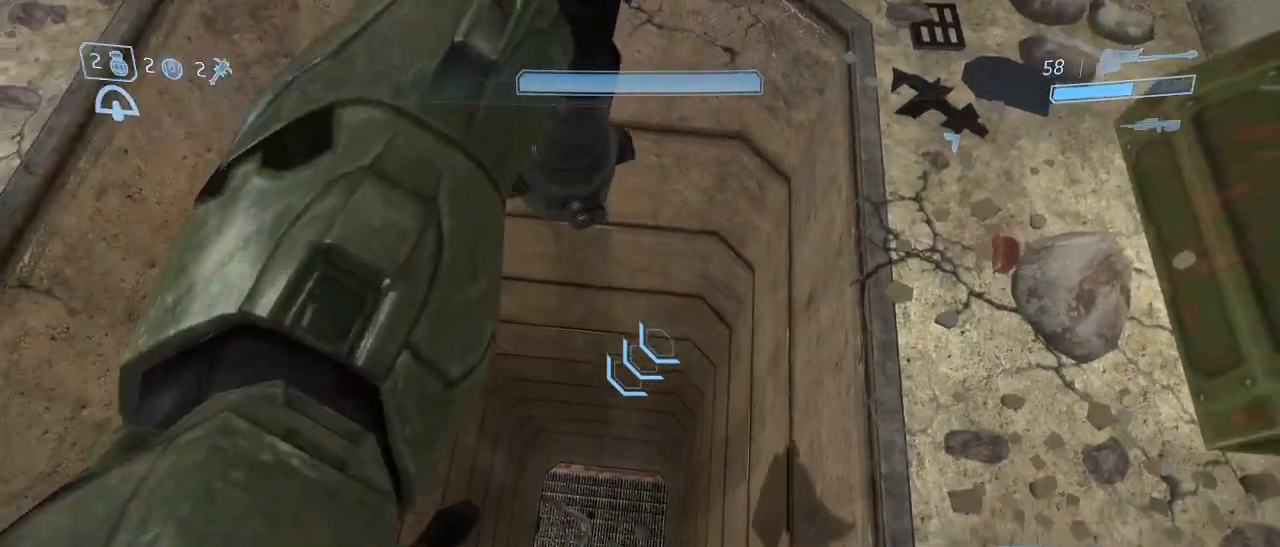
{"keys": ["s"], "mouse": [], "events": []}
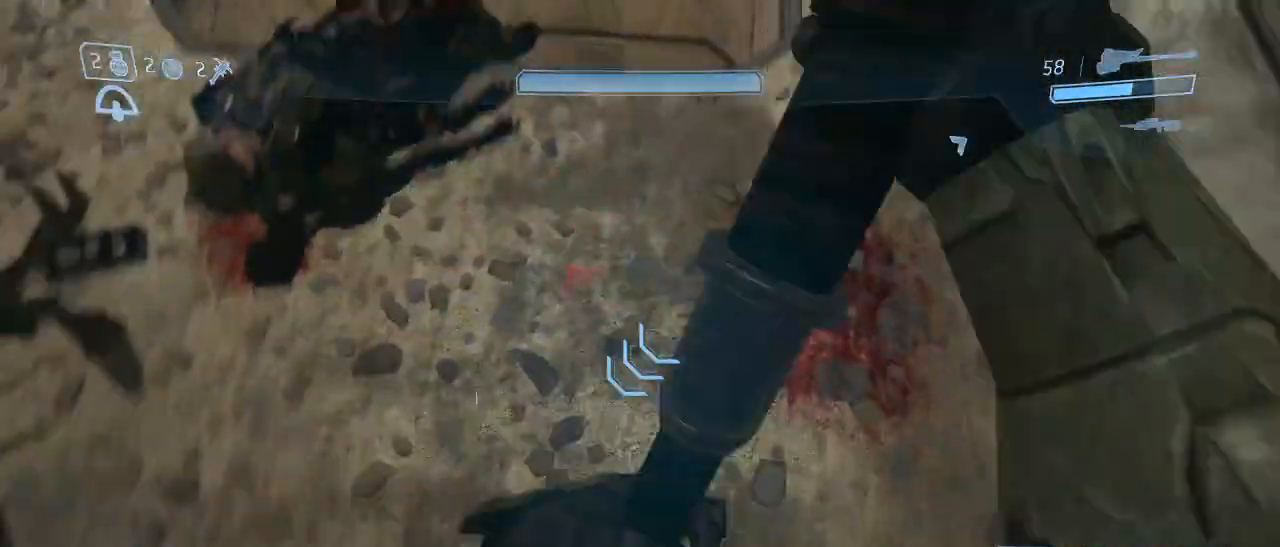
{"keys": [], "mouse": [], "events": [[400, "s", "up"]]}
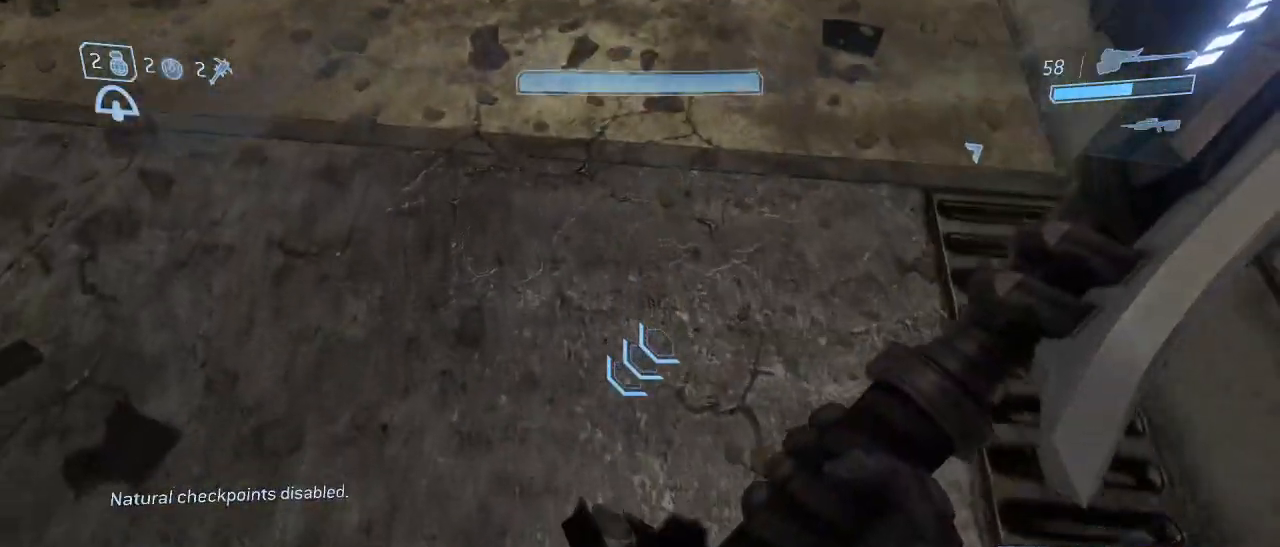
{"keys": [], "mouse": [], "events": []}